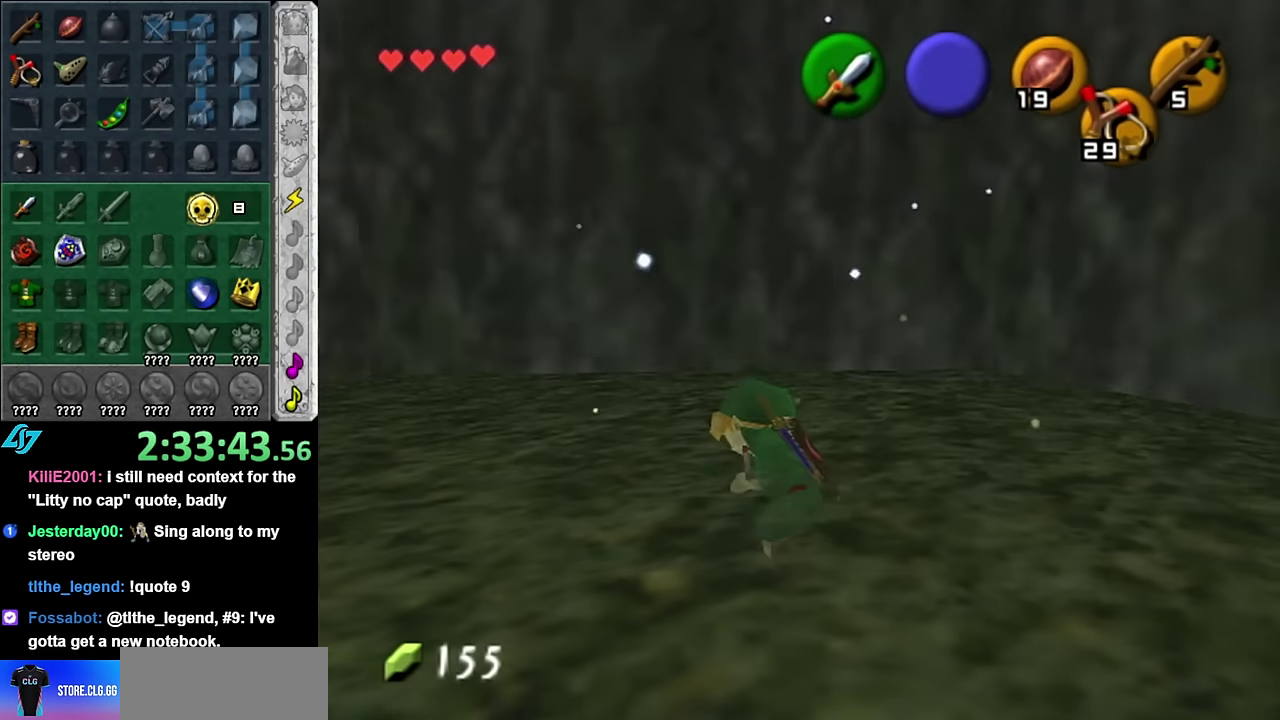
Gameplay with a controller (Nintendo layout); each line is a JSON object with the inputs held at the frame after it. "events" lists button and stick changes between this image and that frame as [ms after this image, input, new state], when the widget could be followed in between. Not read: L3 R2 R3 Y.
{"buttons": [], "left_stick": "center", "right_stick": "center", "events": [[17, "left_stick", "down-left"], [100, "L1", "down"], [167, "left_stick", "center"], [350, "L1", "up"]]}
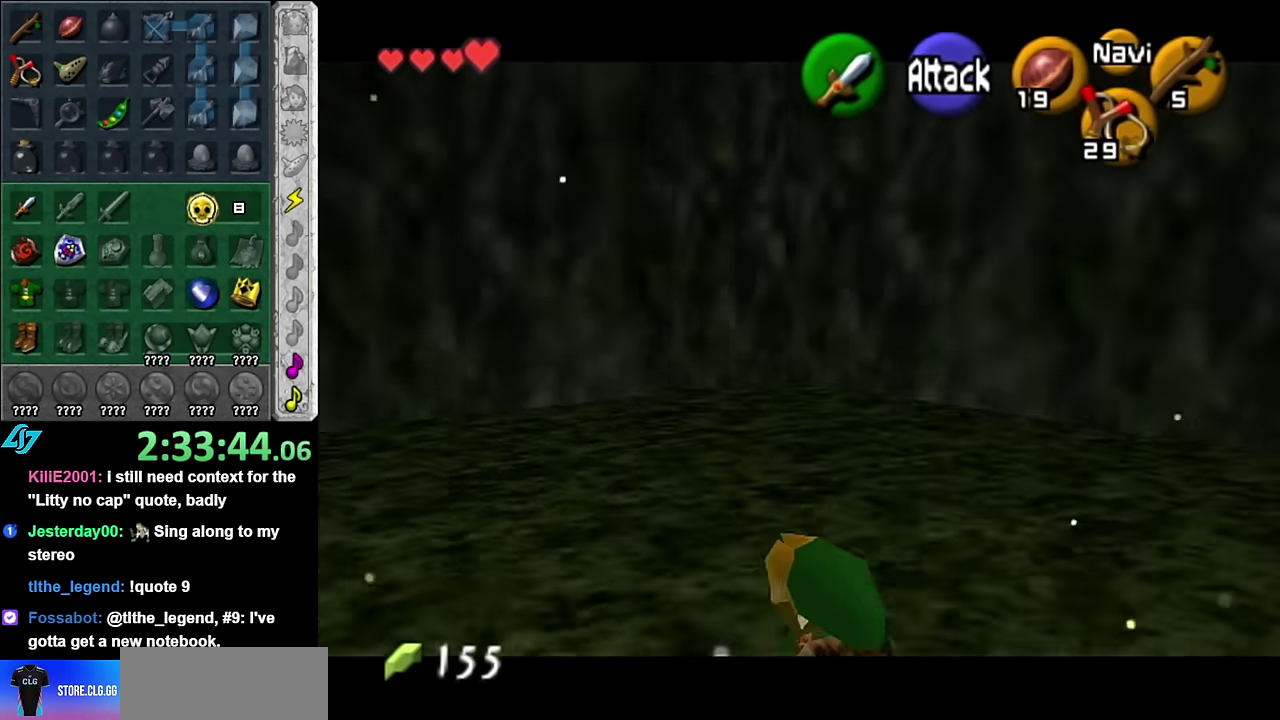
{"buttons": [], "left_stick": "down", "right_stick": "center", "events": [[267, "left_stick", "down"]]}
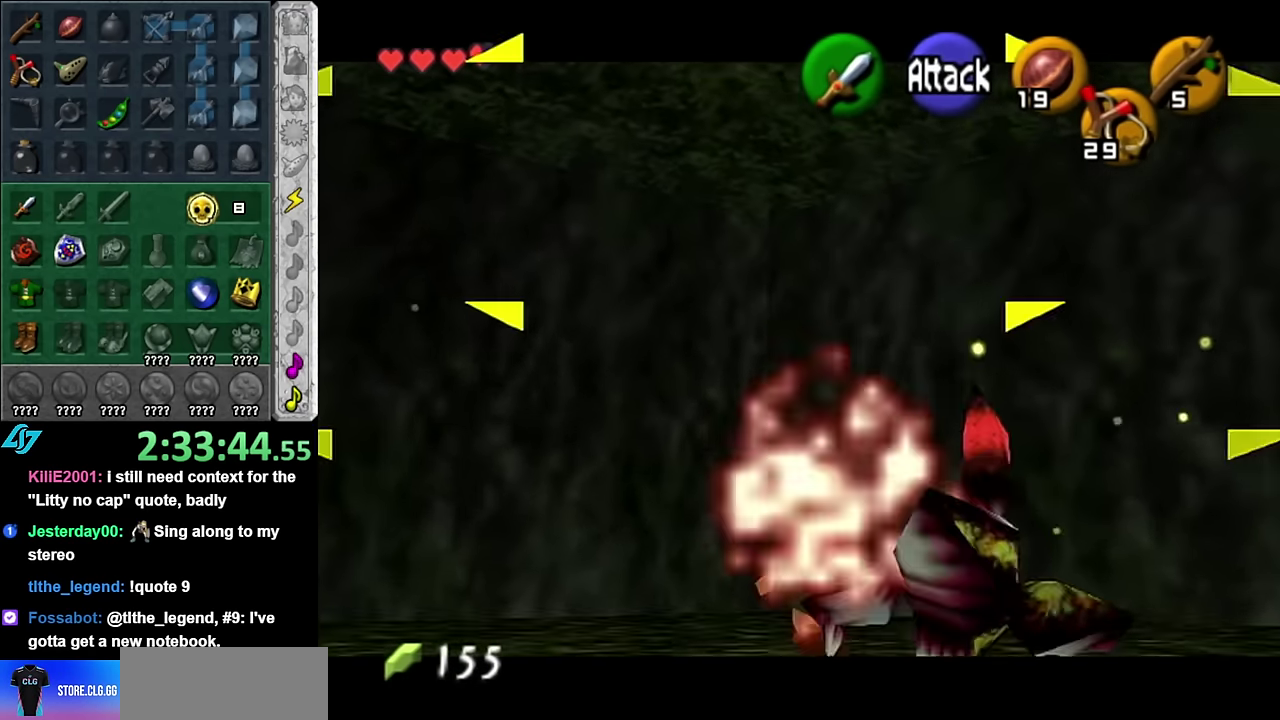
{"buttons": [], "left_stick": "center", "right_stick": "center", "events": [[267, "left_stick", "center"], [383, "L1", "down"], [483, "L1", "up"]]}
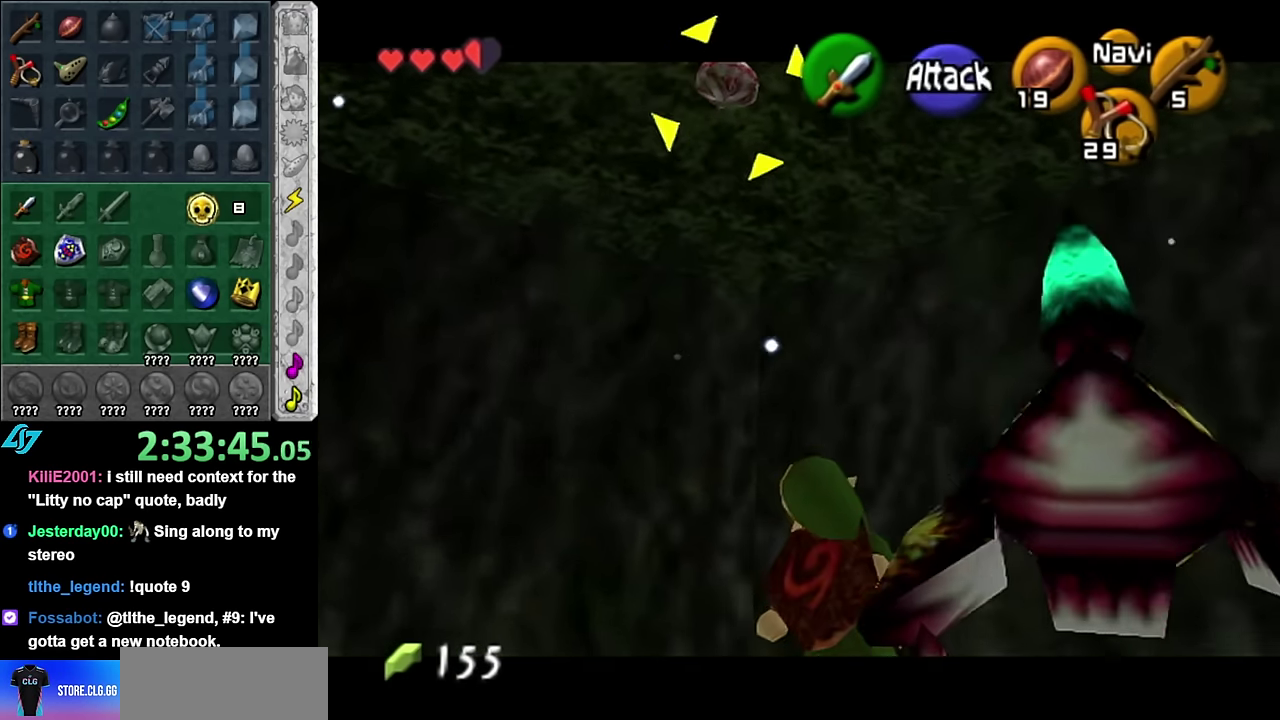
{"buttons": ["B"], "left_stick": "center", "right_stick": "center", "events": [[17, "left_stick", "down-right"], [233, "left_stick", "center"], [267, "B", "down"], [417, "B", "up"], [483, "B", "down"]]}
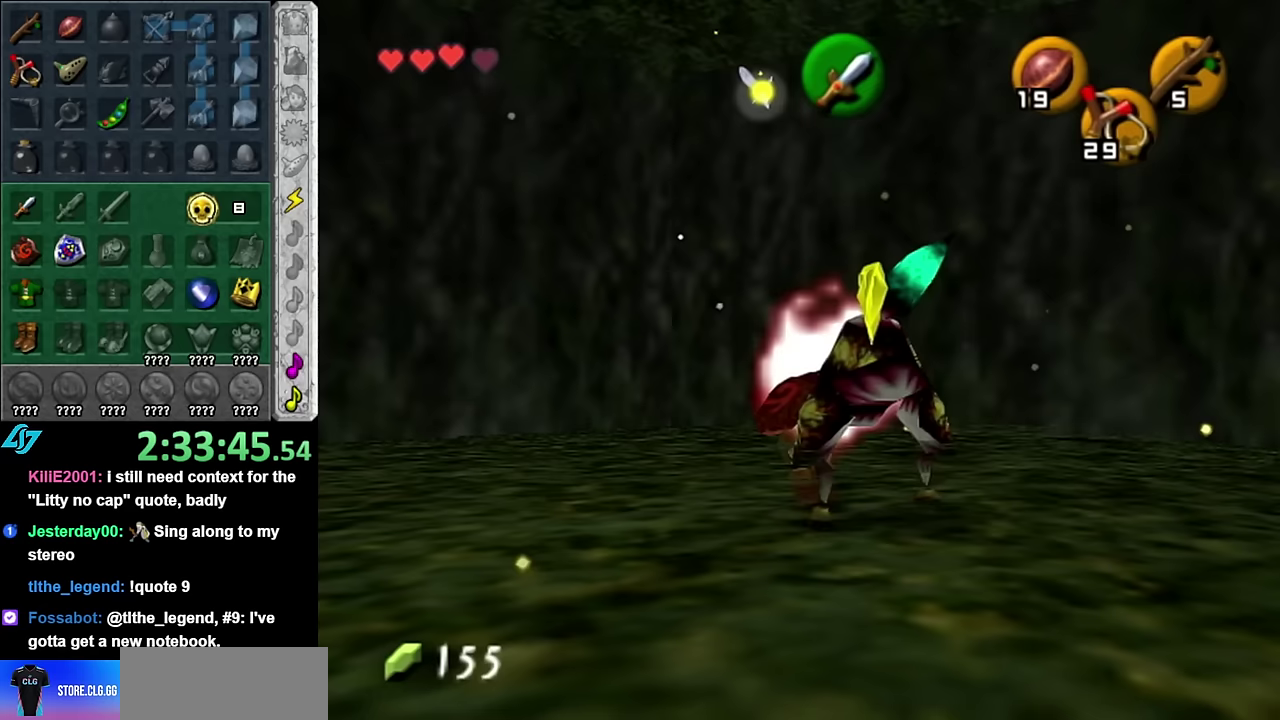
{"buttons": ["L1"], "left_stick": "center", "right_stick": "center", "events": [[67, "B", "up"], [483, "L1", "down"]]}
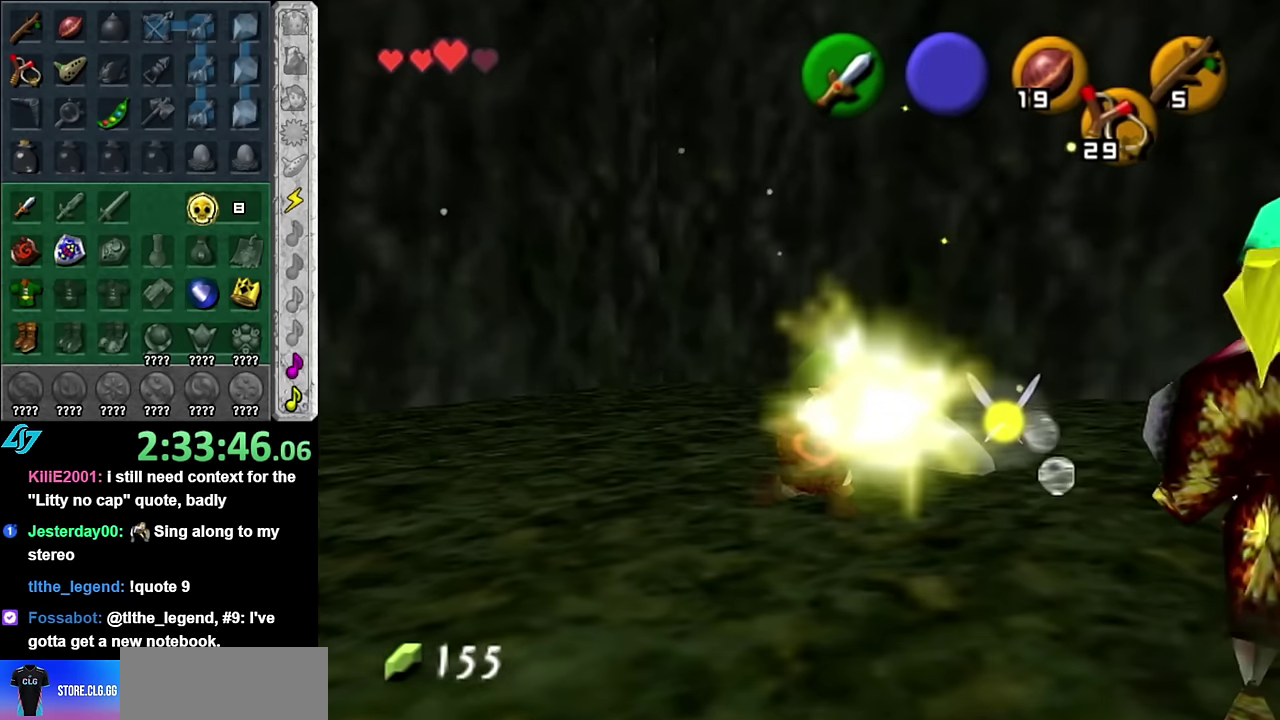
{"buttons": ["L1"], "left_stick": "center", "right_stick": "center", "events": [[167, "A", "down"], [300, "A", "up"], [300, "L1", "up"], [383, "L1", "down"]]}
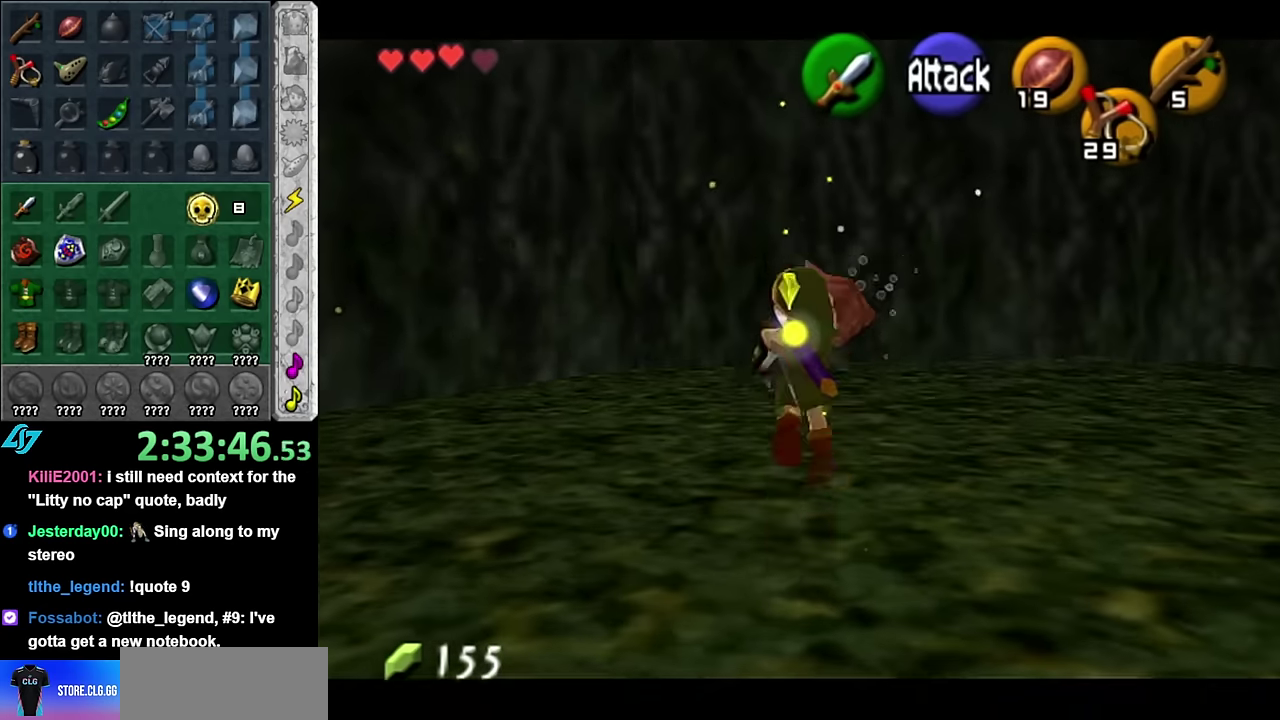
{"buttons": ["L1"], "left_stick": "center", "right_stick": "center", "events": [[50, "L1", "up"], [450, "L1", "down"]]}
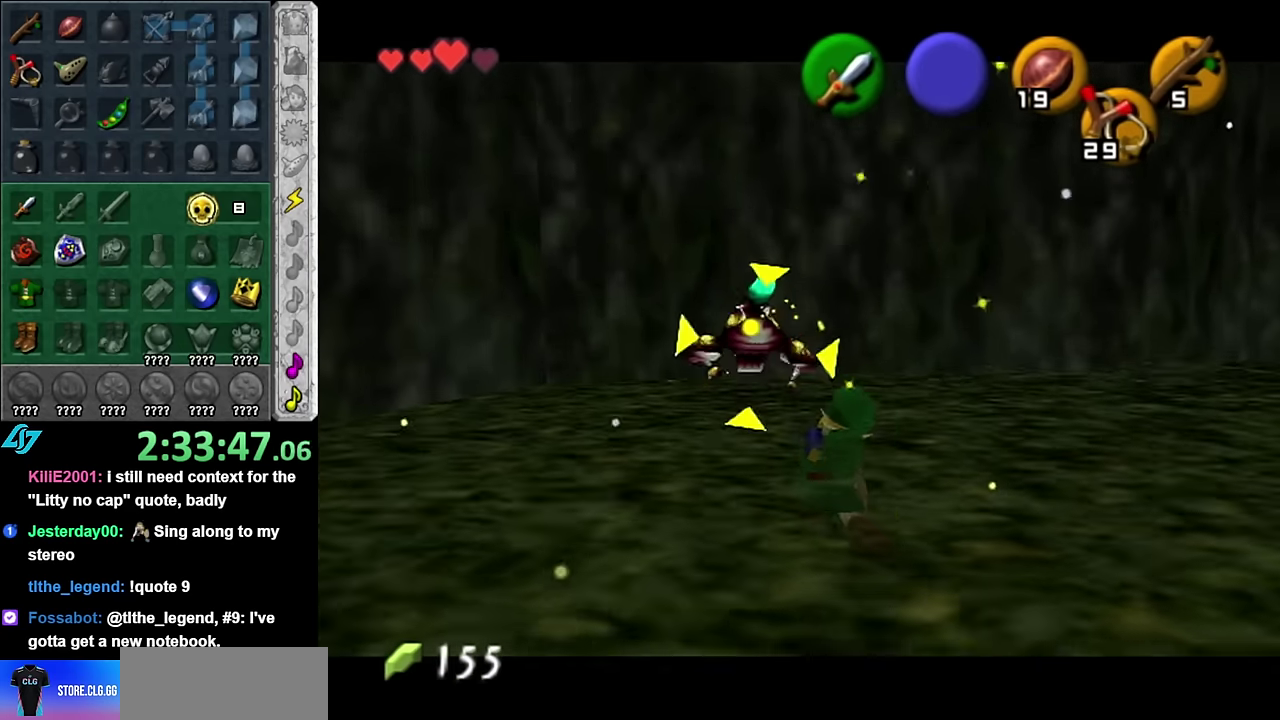
{"buttons": [], "left_stick": "up-left", "right_stick": "center", "events": [[133, "L1", "up"], [167, "left_stick", "up"], [417, "left_stick", "up-left"]]}
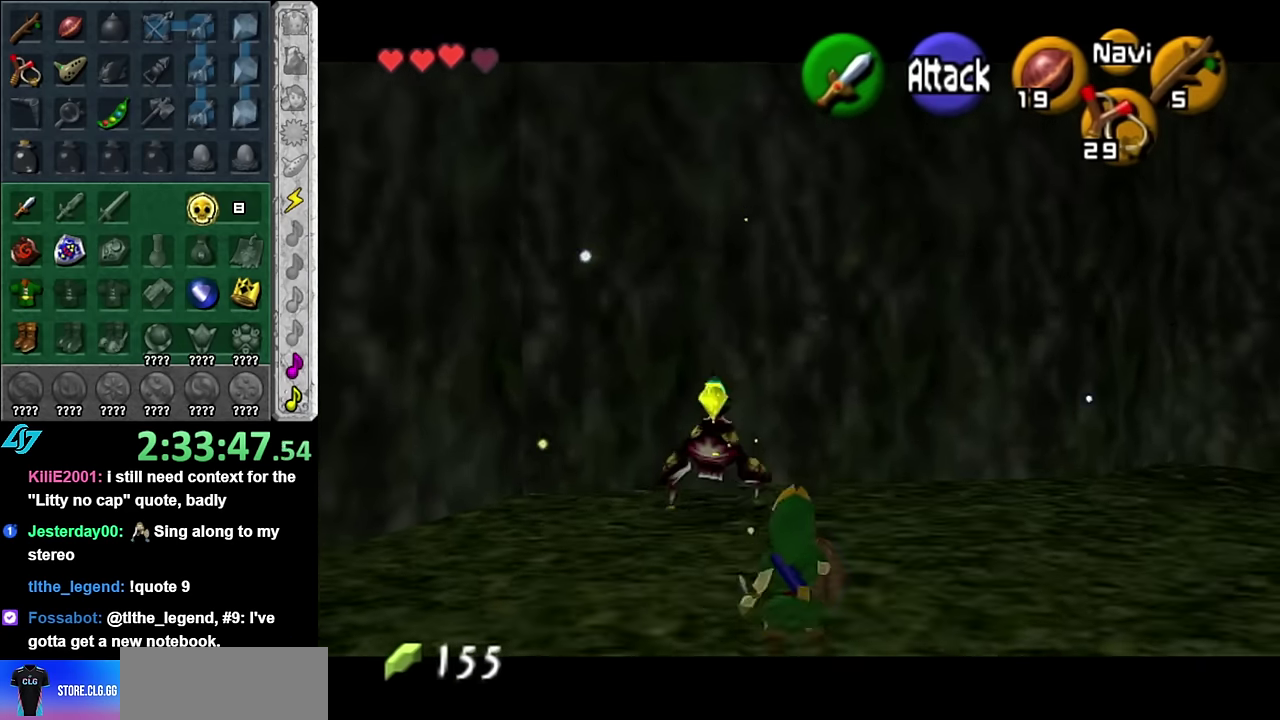
{"buttons": ["L1"], "left_stick": "down", "right_stick": "center", "events": [[133, "left_stick", "up"], [383, "left_stick", "down"], [417, "L1", "down"]]}
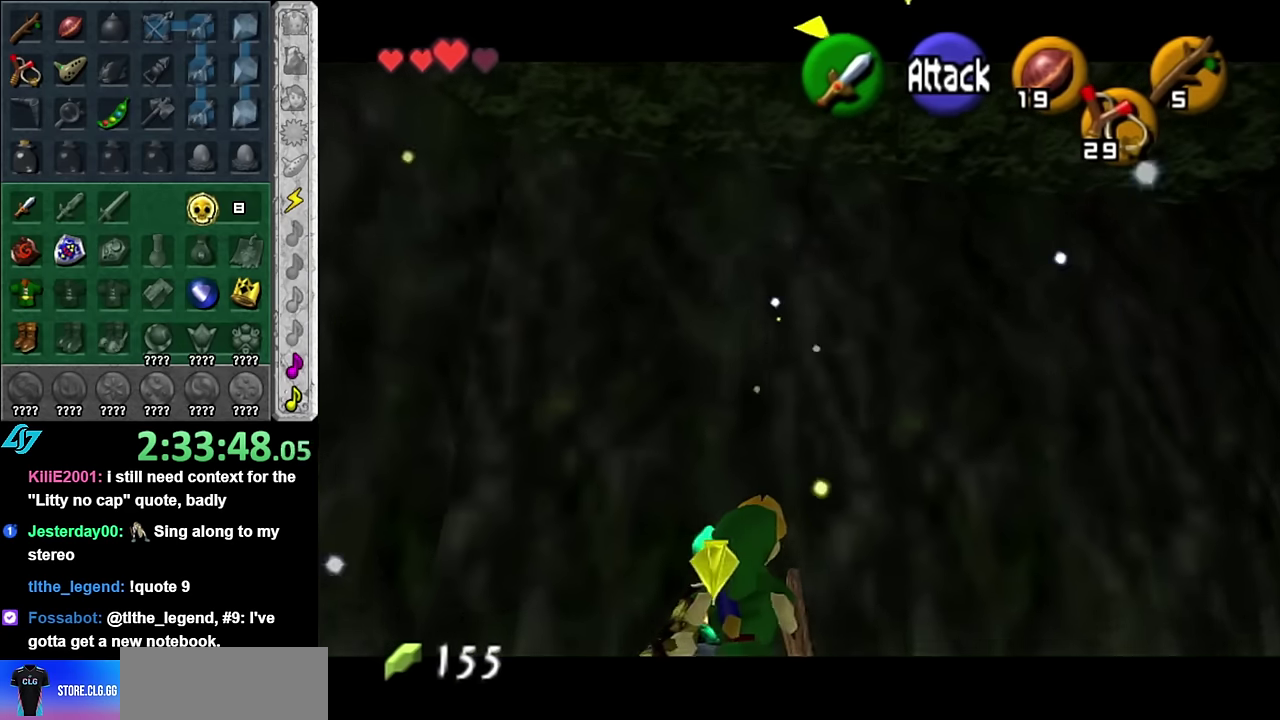
{"buttons": [], "left_stick": "up", "right_stick": "center", "events": [[100, "L1", "up"], [167, "left_stick", "up"]]}
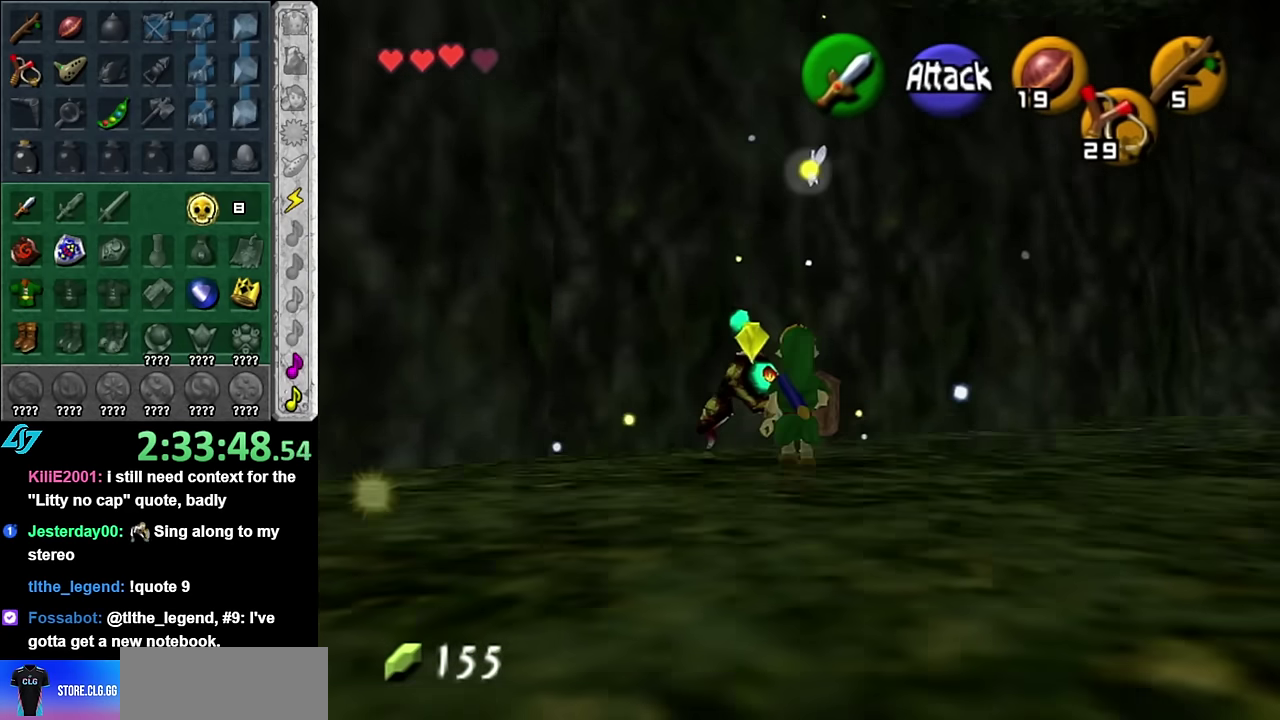
{"buttons": ["R1"], "left_stick": "down", "right_stick": "center", "events": [[83, "R1", "down"], [83, "left_stick", "center"], [133, "B", "down"], [133, "left_stick", "down"], [267, "B", "up"], [317, "left_stick", "down-left"], [367, "B", "down"], [383, "left_stick", "down"], [483, "B", "up"]]}
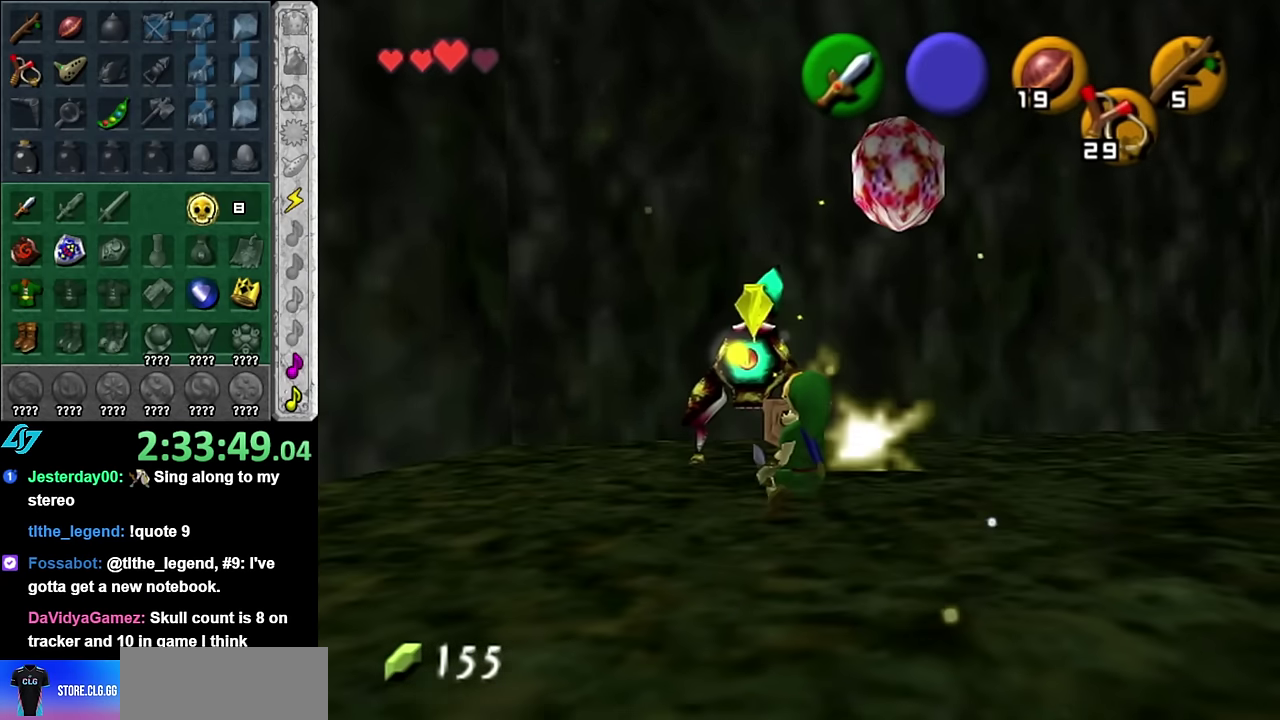
{"buttons": ["B", "R1"], "left_stick": "center", "right_stick": "center", "events": [[50, "B", "down"], [67, "left_stick", "center"], [167, "B", "up"], [233, "left_stick", "right"], [267, "B", "down"], [350, "left_stick", "up-right"], [383, "B", "up"], [417, "left_stick", "center"], [483, "B", "down"]]}
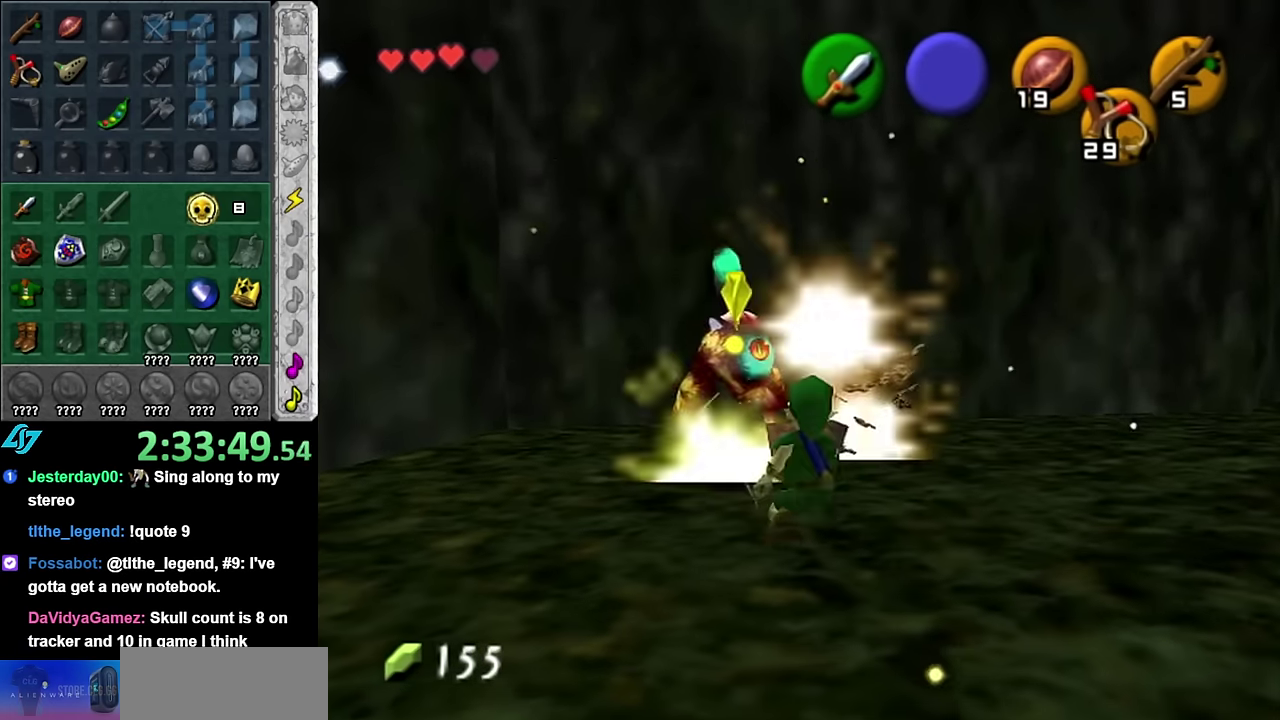
{"buttons": ["L1"], "left_stick": "center", "right_stick": "center", "events": [[100, "B", "up"], [200, "R1", "up"], [300, "left_stick", "down-right"], [417, "L1", "down"], [450, "left_stick", "center"]]}
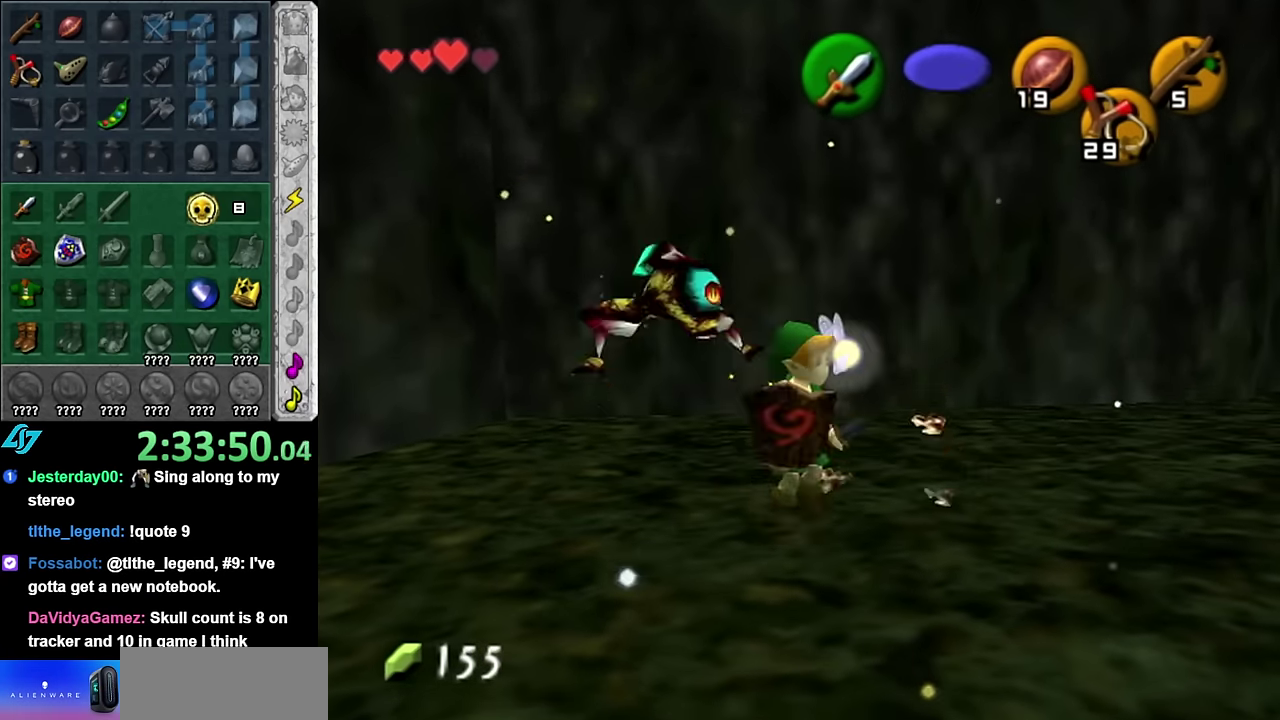
{"buttons": [], "left_stick": "up-left", "right_stick": "center", "events": [[100, "L1", "up"], [200, "left_stick", "up"], [383, "left_stick", "up-left"]]}
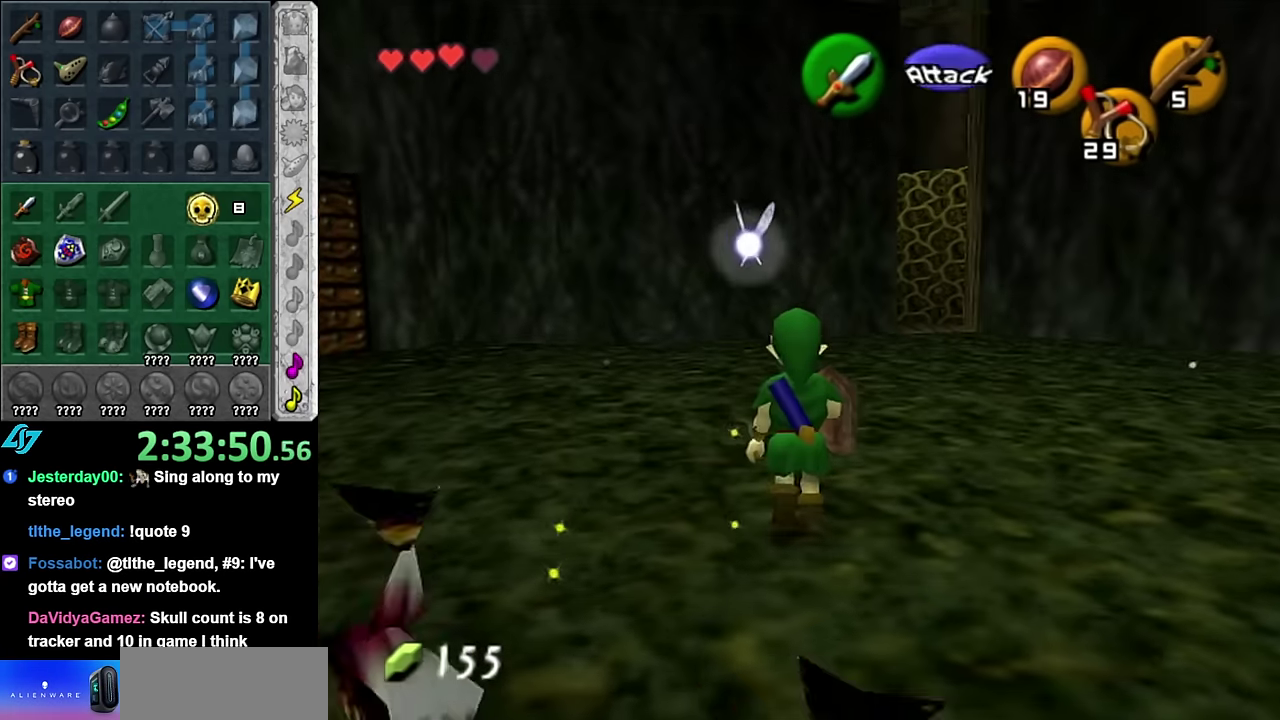
{"buttons": [], "left_stick": "up", "right_stick": "center", "events": [[450, "left_stick", "up"]]}
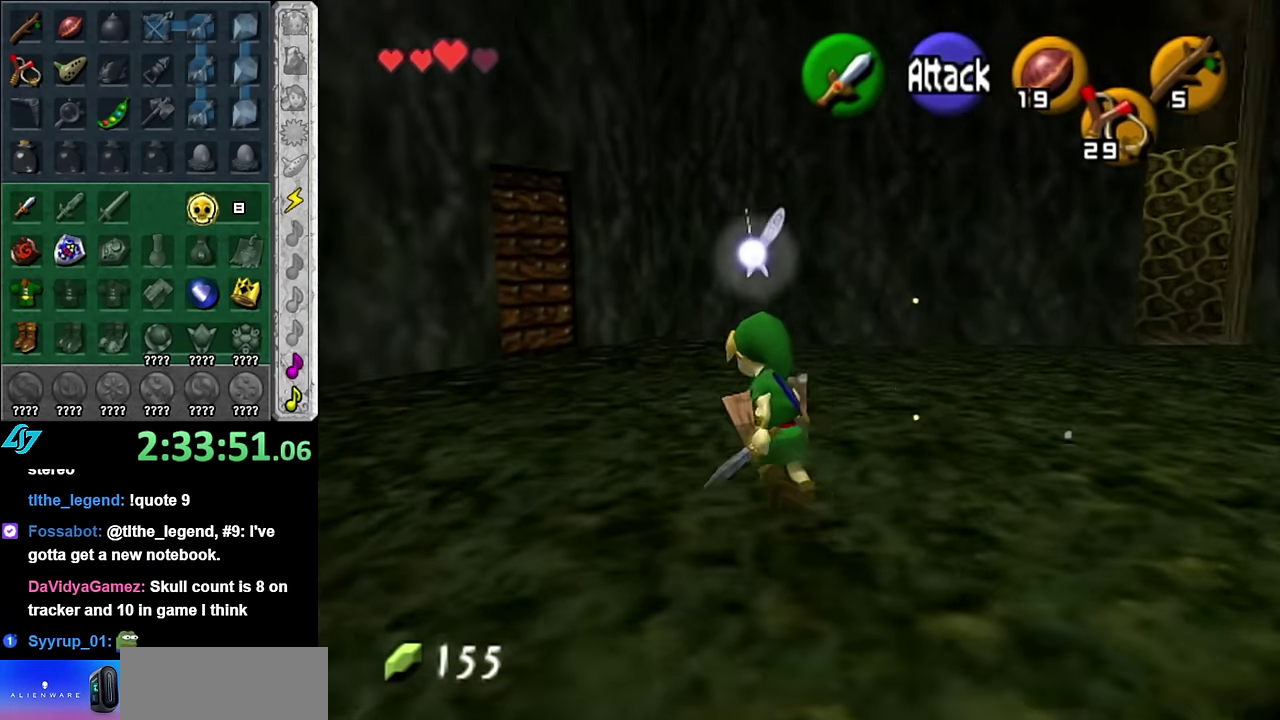
{"buttons": [], "left_stick": "up", "right_stick": "center", "events": []}
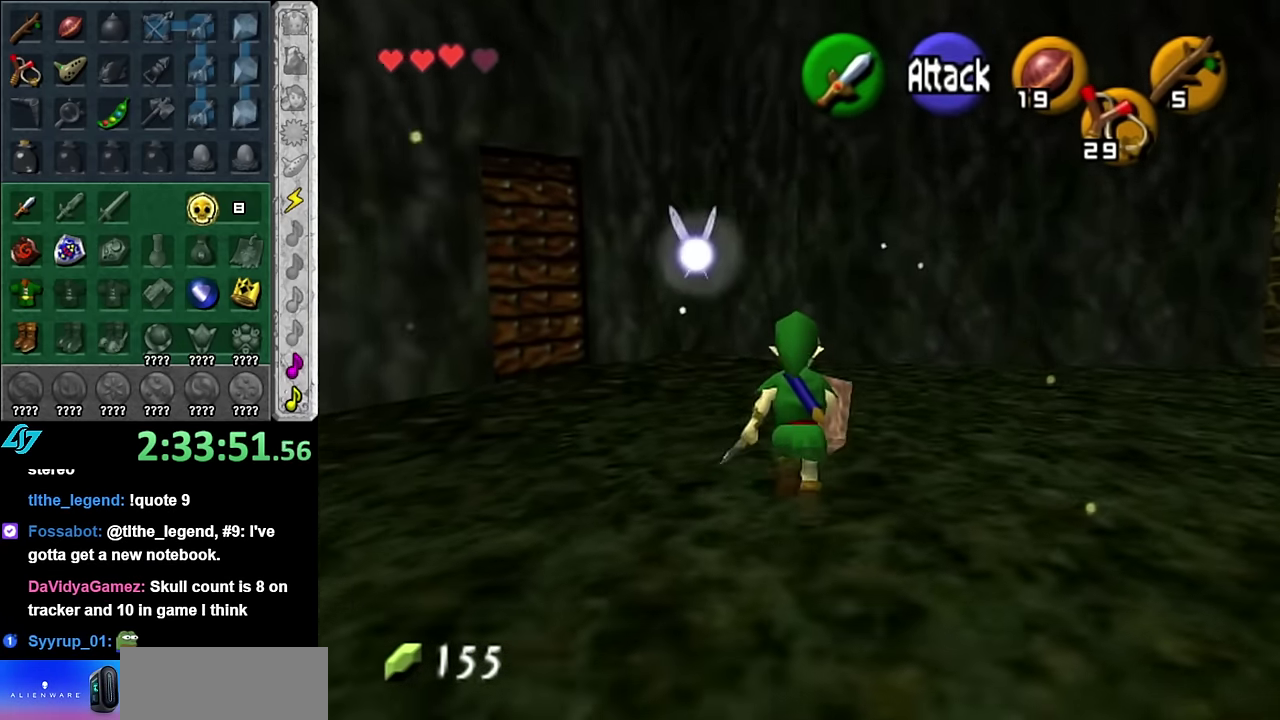
{"buttons": [], "left_stick": "center", "right_stick": "center", "events": [[17, "left_stick", "up-right"], [233, "left_stick", "down-right"], [300, "L1", "down"], [333, "Z", "down"], [367, "left_stick", "center"], [450, "Z", "up"], [483, "L1", "up"]]}
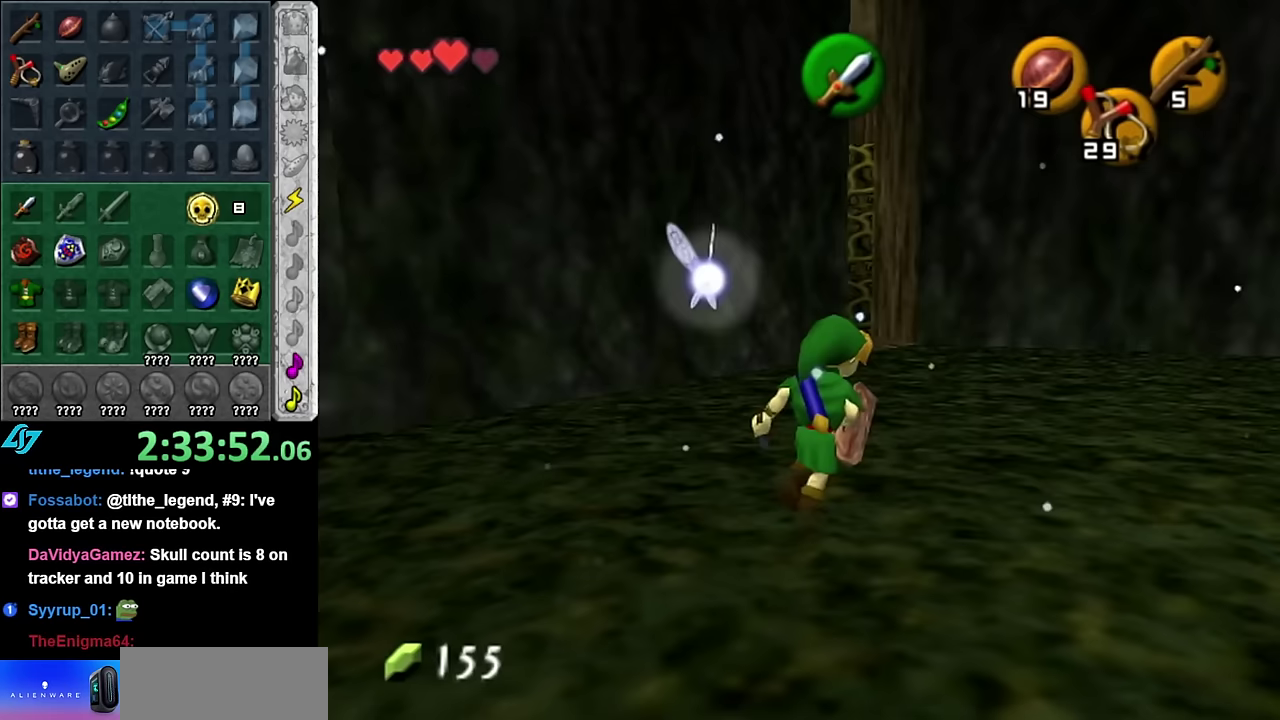
{"buttons": [], "left_stick": "down", "right_stick": "center", "events": [[383, "left_stick", "down"]]}
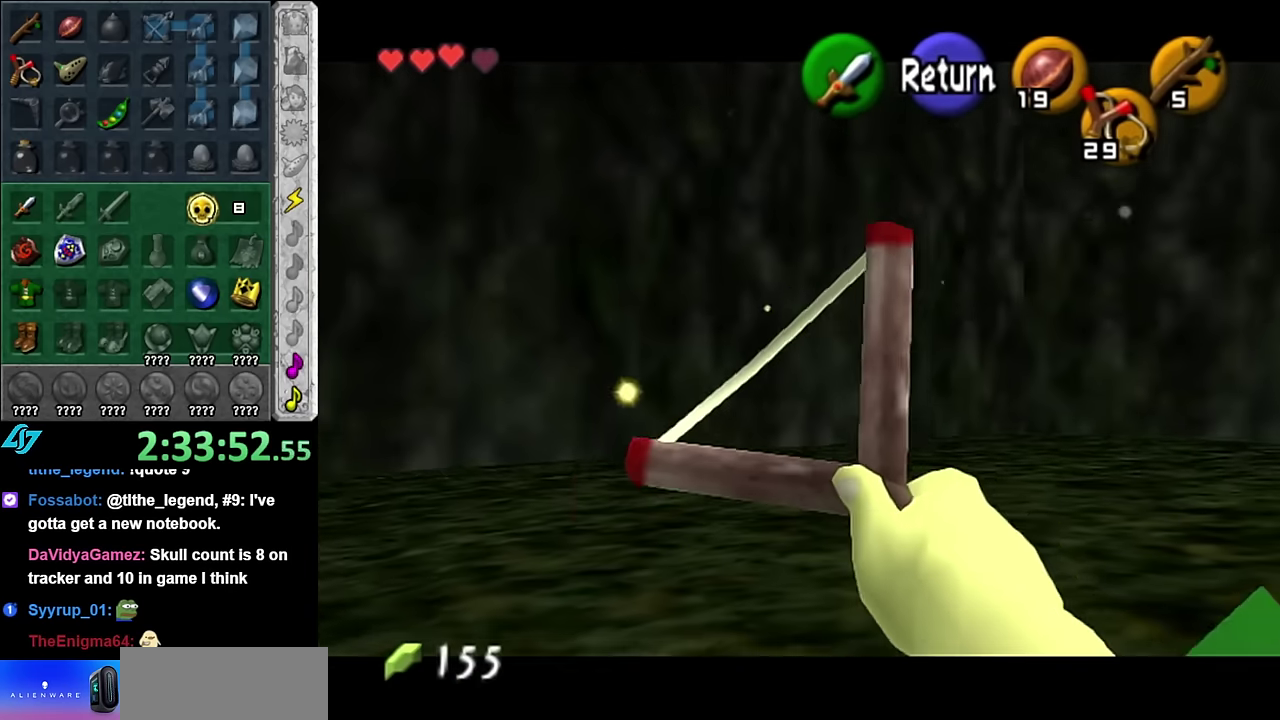
{"buttons": [], "left_stick": "down-right", "right_stick": "center", "events": [[417, "left_stick", "down-right"]]}
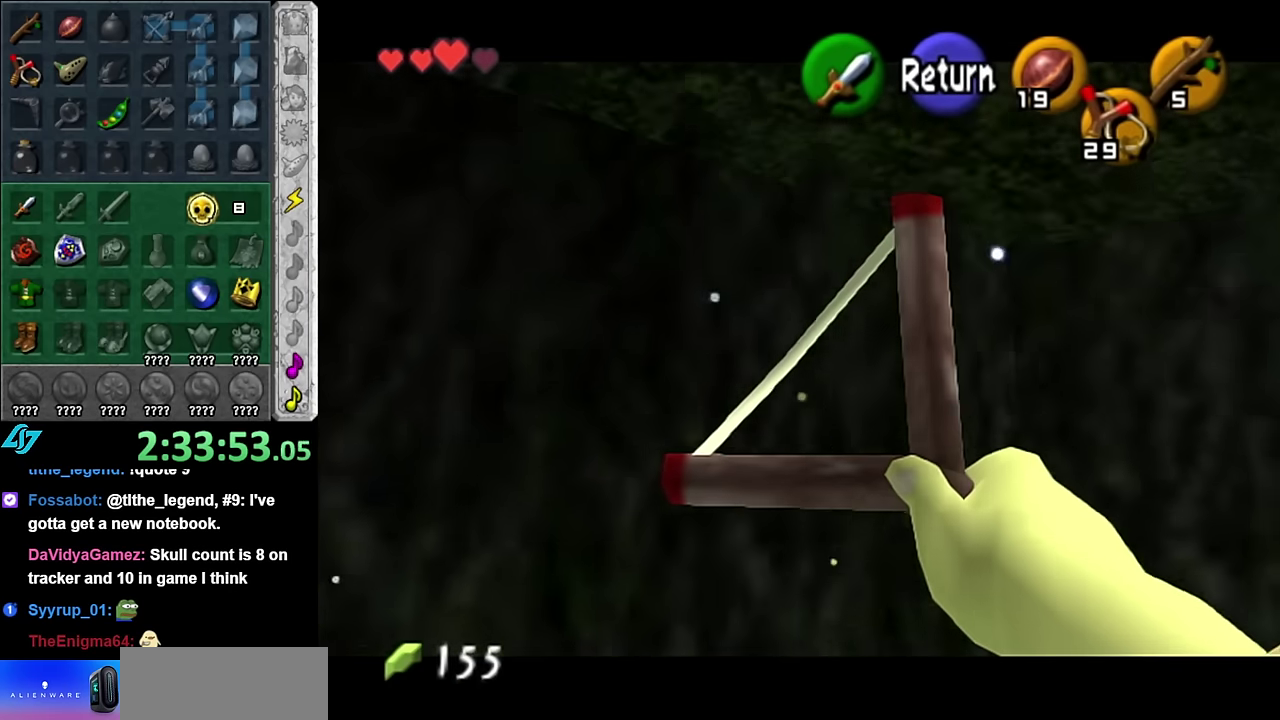
{"buttons": ["Z"], "left_stick": "center", "right_stick": "center", "events": [[200, "left_stick", "right"], [317, "left_stick", "center"], [483, "Z", "down"]]}
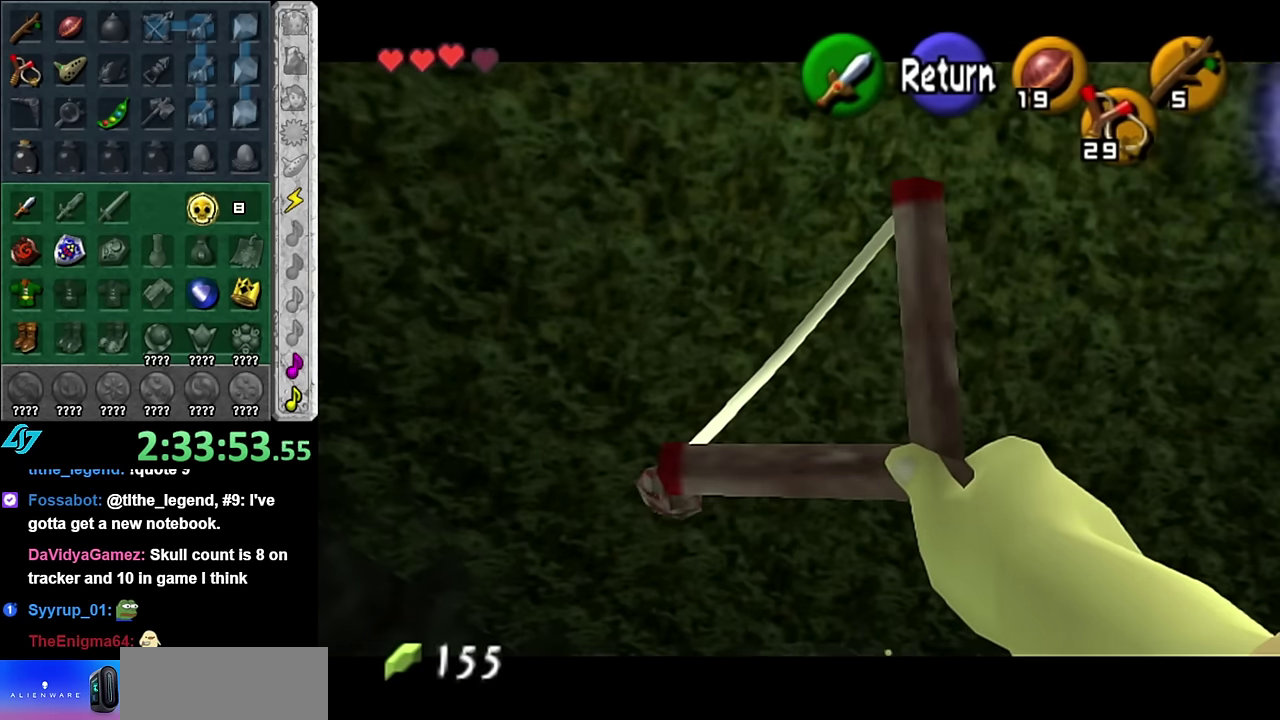
{"buttons": ["Z"], "left_stick": "center", "right_stick": "center", "events": [[100, "left_stick", "up-left"], [267, "left_stick", "center"]]}
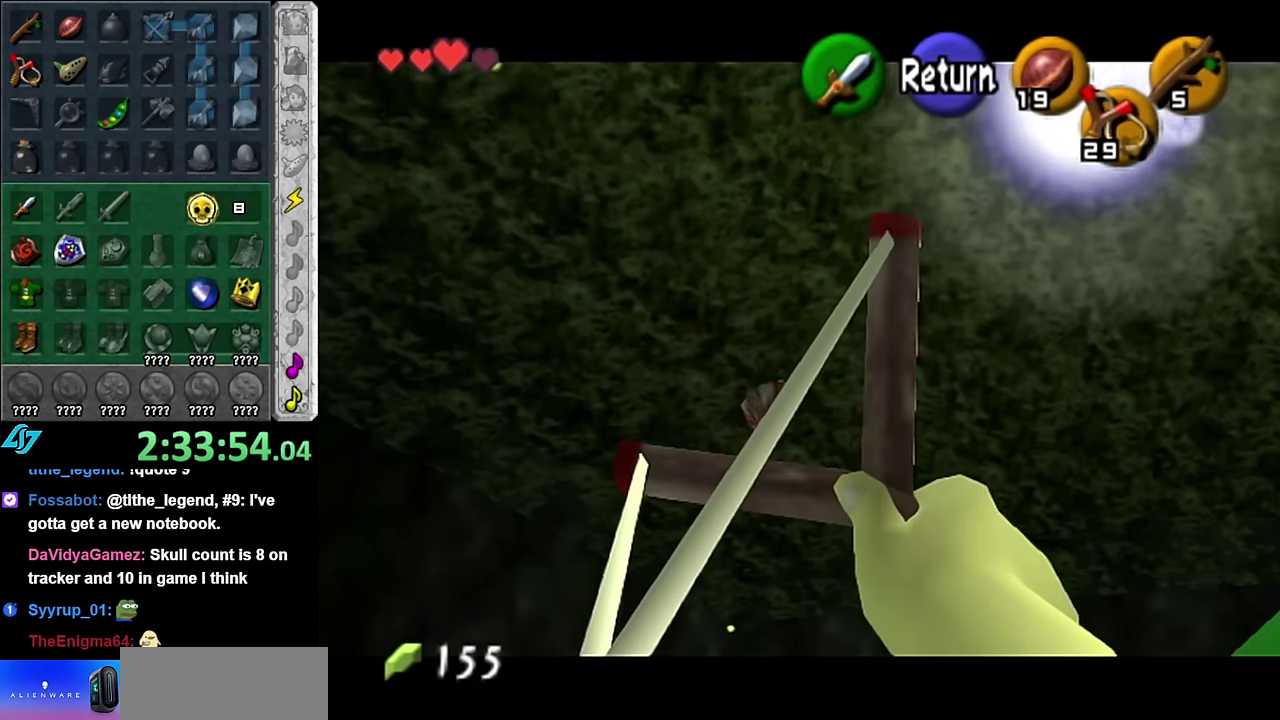
{"buttons": [], "left_stick": "center", "right_stick": "center", "events": [[17, "left_stick", "left"], [133, "left_stick", "down-left"], [200, "left_stick", "center"], [417, "Z", "up"]]}
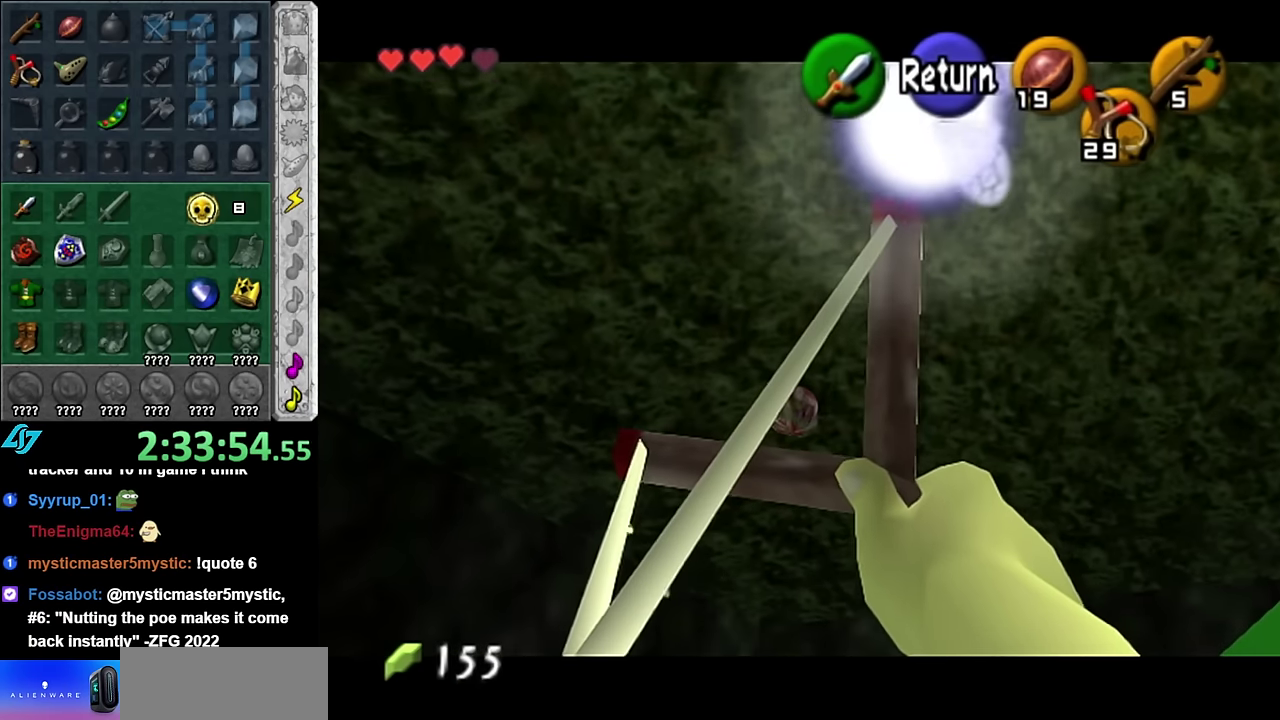
{"buttons": [], "left_stick": "right", "right_stick": "center", "events": [[417, "left_stick", "right"]]}
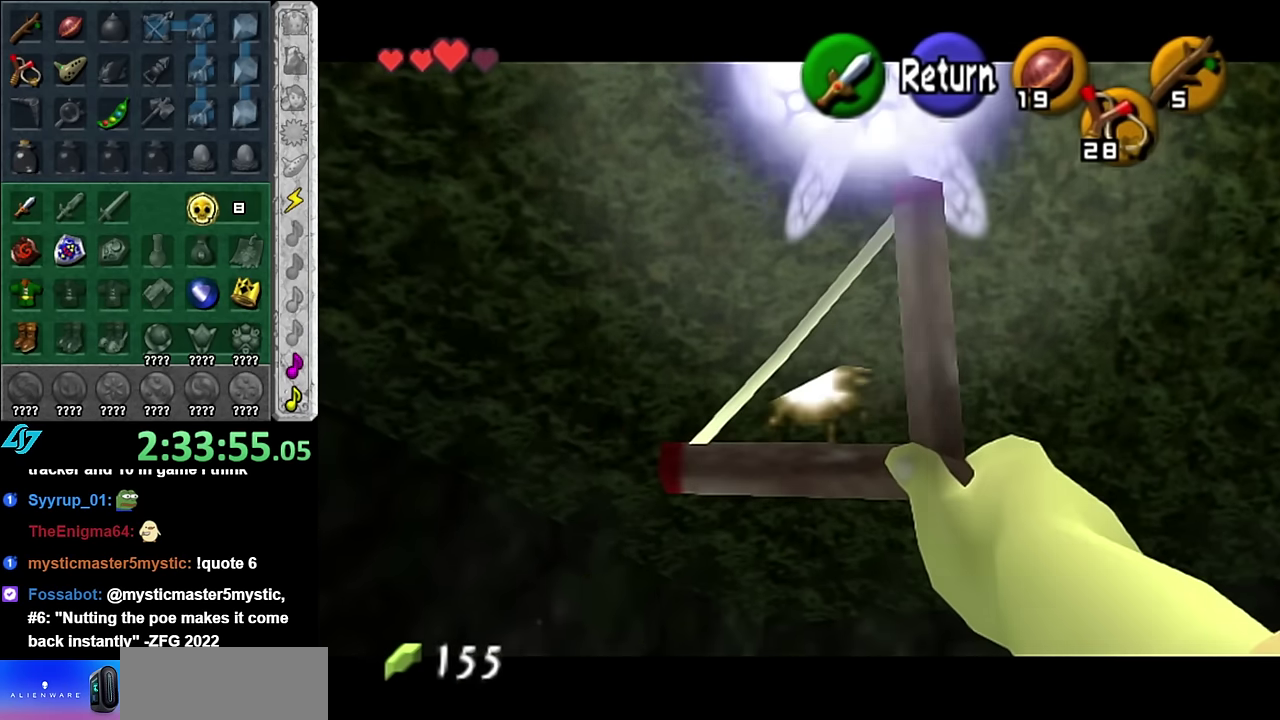
{"buttons": [], "left_stick": "down-right", "right_stick": "center", "events": [[417, "left_stick", "down-right"]]}
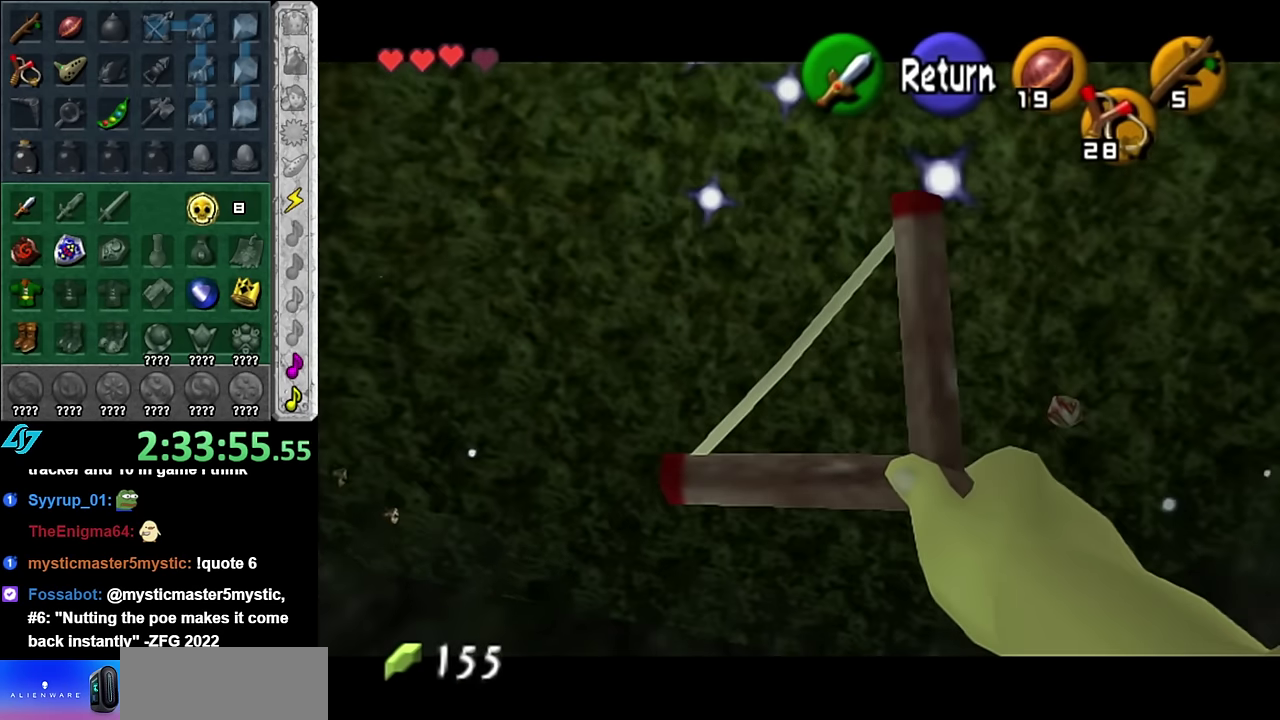
{"buttons": ["Z"], "left_stick": "center", "right_stick": "center", "events": [[200, "left_stick", "up"], [267, "left_stick", "up-left"], [333, "Z", "down"], [450, "left_stick", "center"]]}
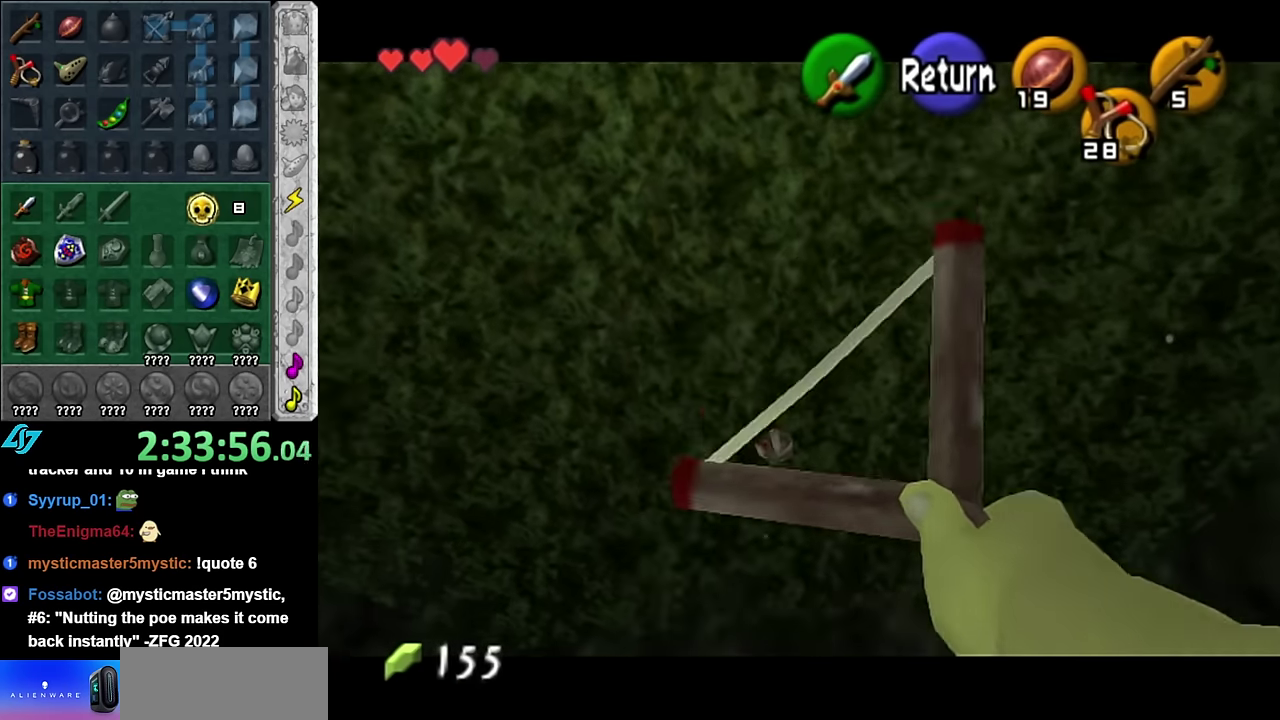
{"buttons": ["Z"], "left_stick": "center", "right_stick": "center", "events": [[233, "left_stick", "down-right"], [383, "left_stick", "down"], [483, "left_stick", "center"]]}
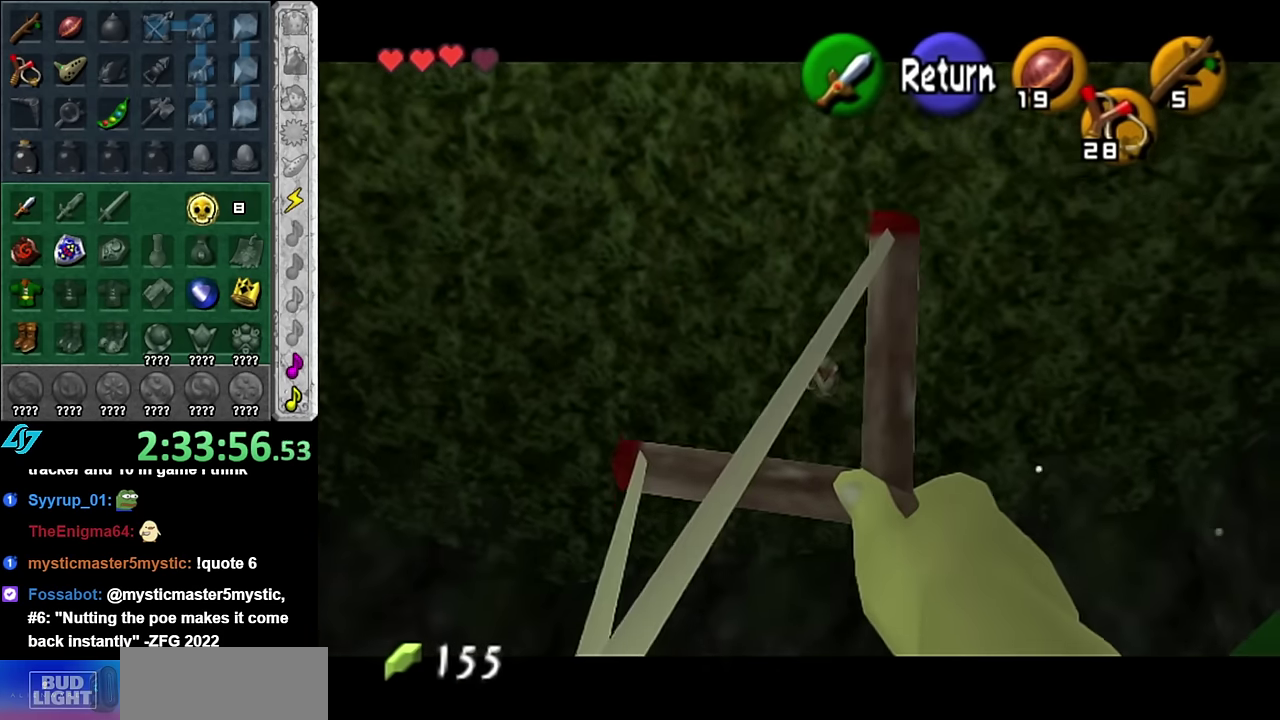
{"buttons": [], "left_stick": "center", "right_stick": "center", "events": [[100, "Z", "up"]]}
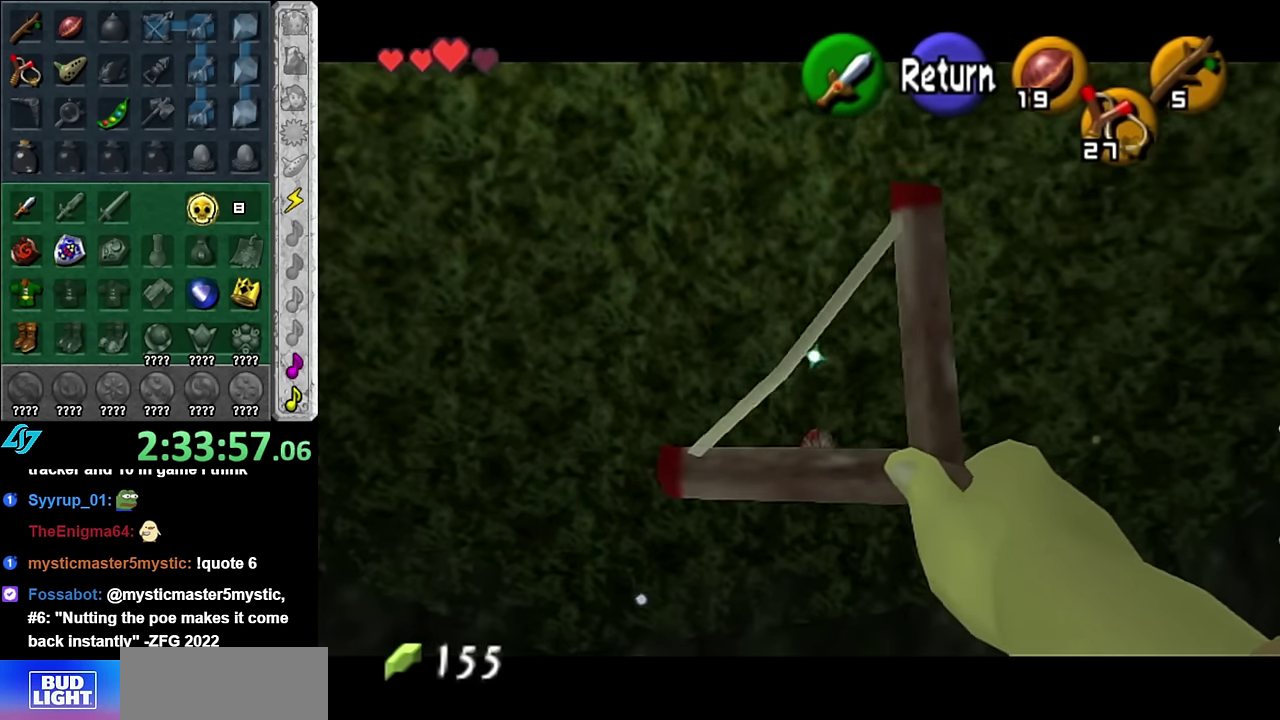
{"buttons": [], "left_stick": "right", "right_stick": "center", "events": [[167, "left_stick", "up-right"], [483, "left_stick", "right"]]}
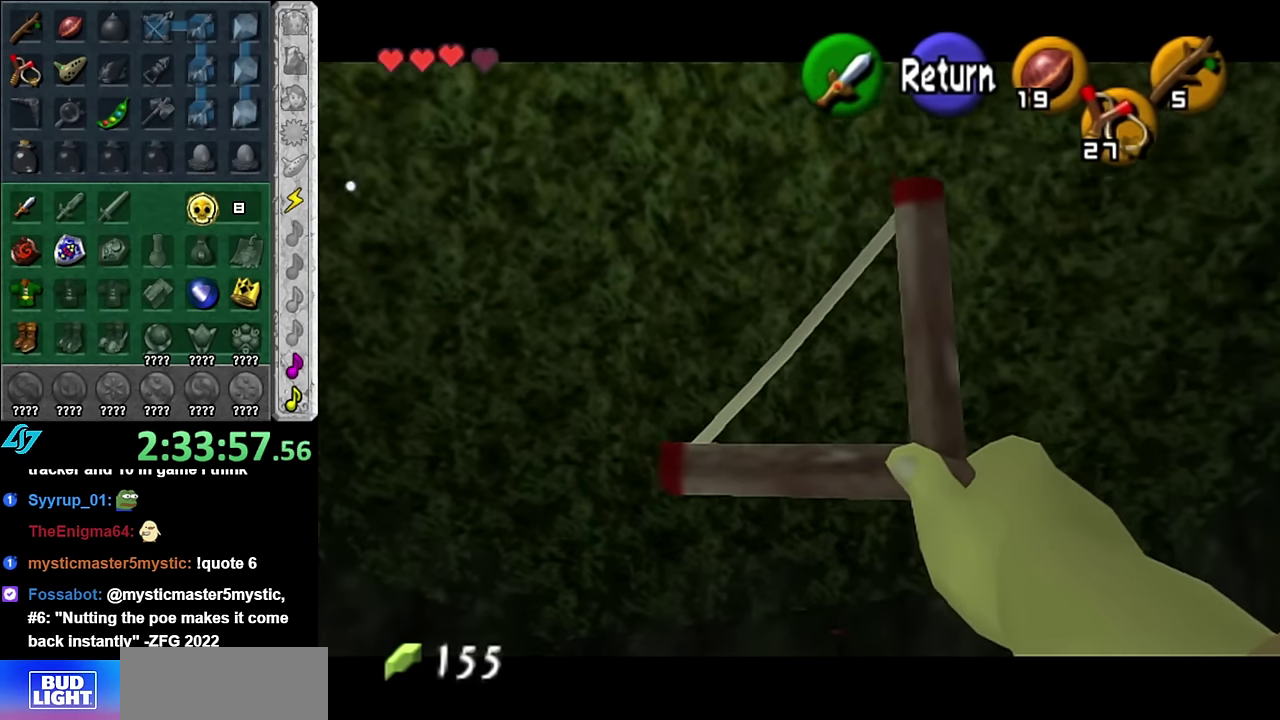
{"buttons": [], "left_stick": "down-right", "right_stick": "center", "events": [[233, "left_stick", "down-right"]]}
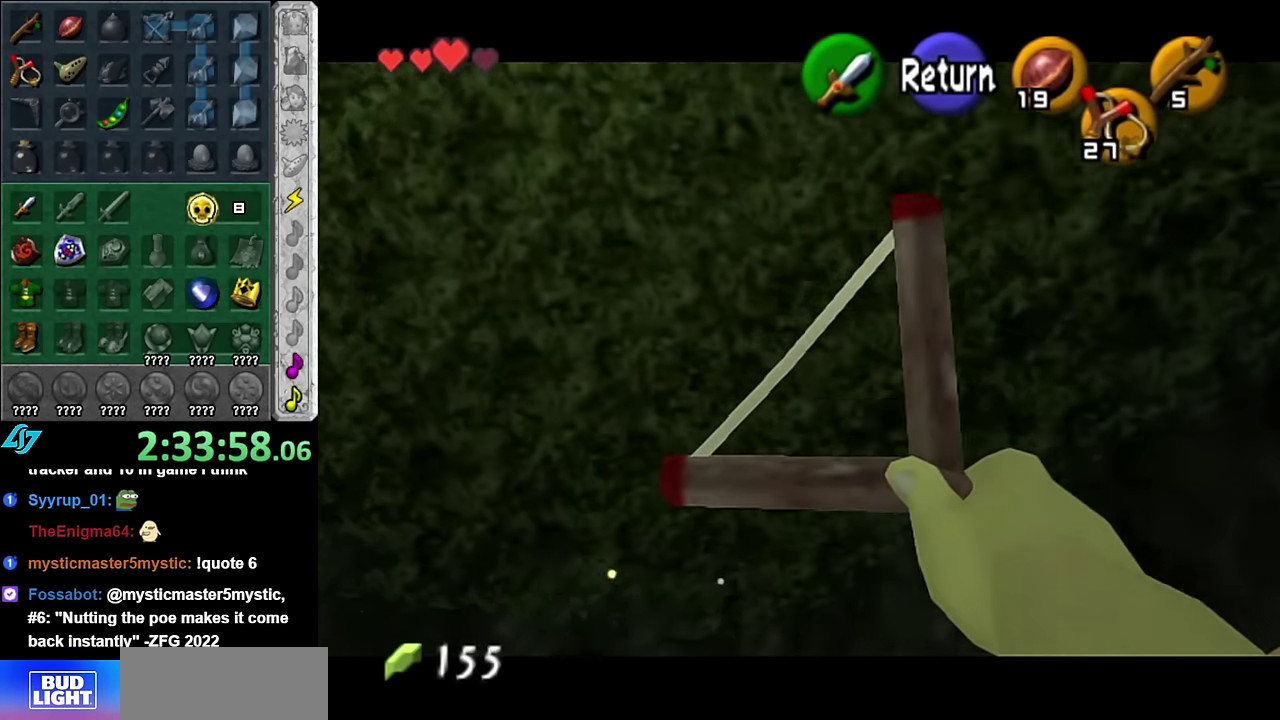
{"buttons": [], "left_stick": "down-left", "right_stick": "center", "events": [[200, "left_stick", "center"], [383, "left_stick", "left"], [483, "left_stick", "down-left"]]}